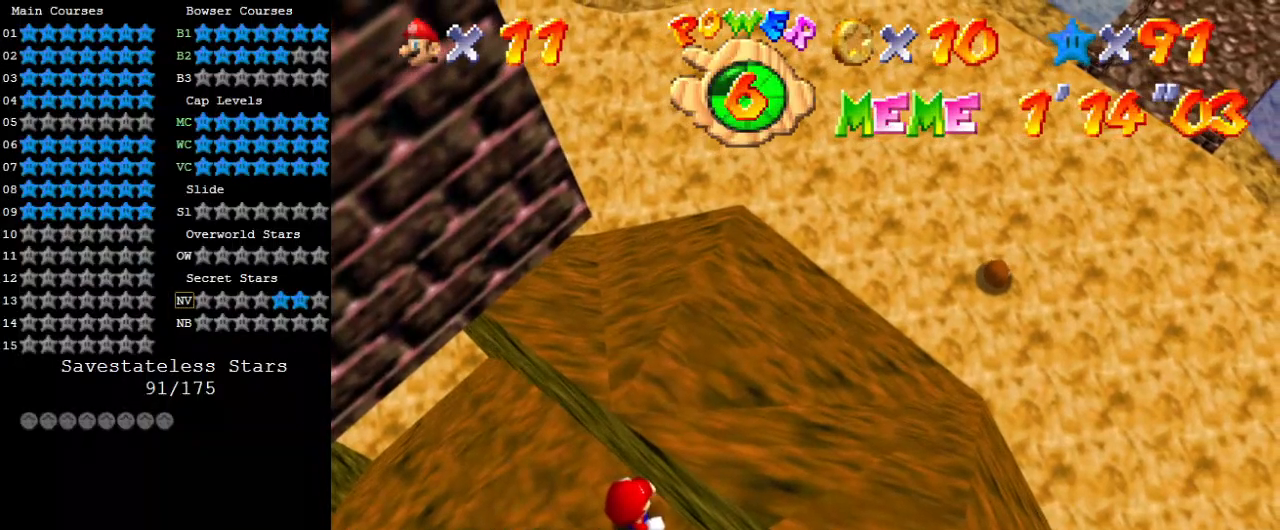
Gameplay with keyboard; each line is a JSON object with the keys held at the frame after it. "events" lists presses ("down") and releases ("up") of "a", "c", "ctrl", "d", "down", "left", "return", "right", "s", "shift", "up", "w", "x" and "y" between this image and that frame as [ms after this image, input, new state], when the widget could be followed in between. No other keys are recorded. Mouse input is not recorded.
{"keys": [], "events": [[33, "return", "up"]]}
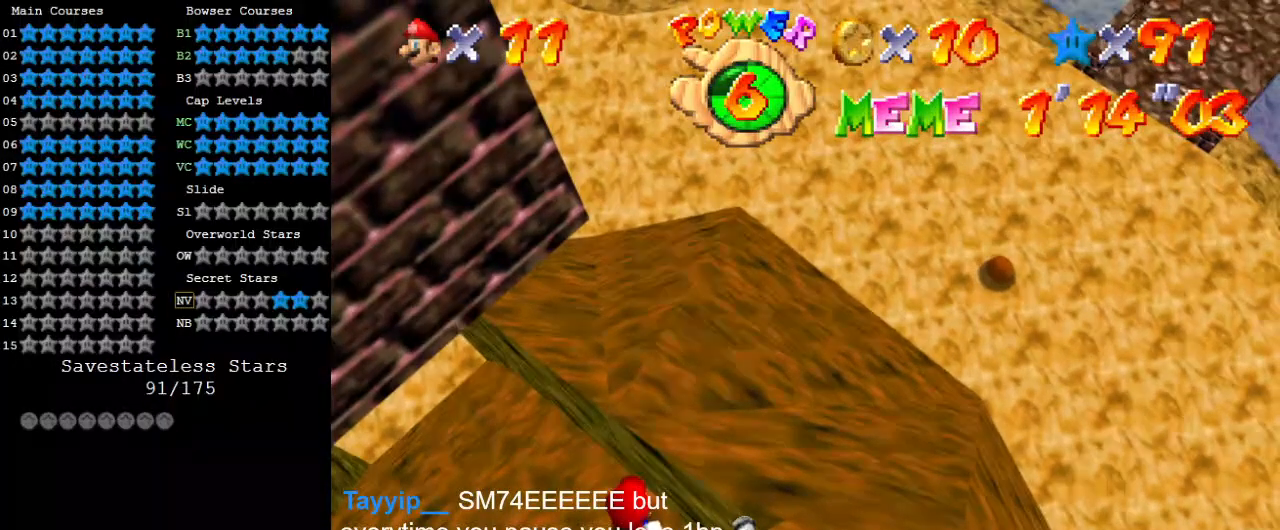
{"keys": [], "events": []}
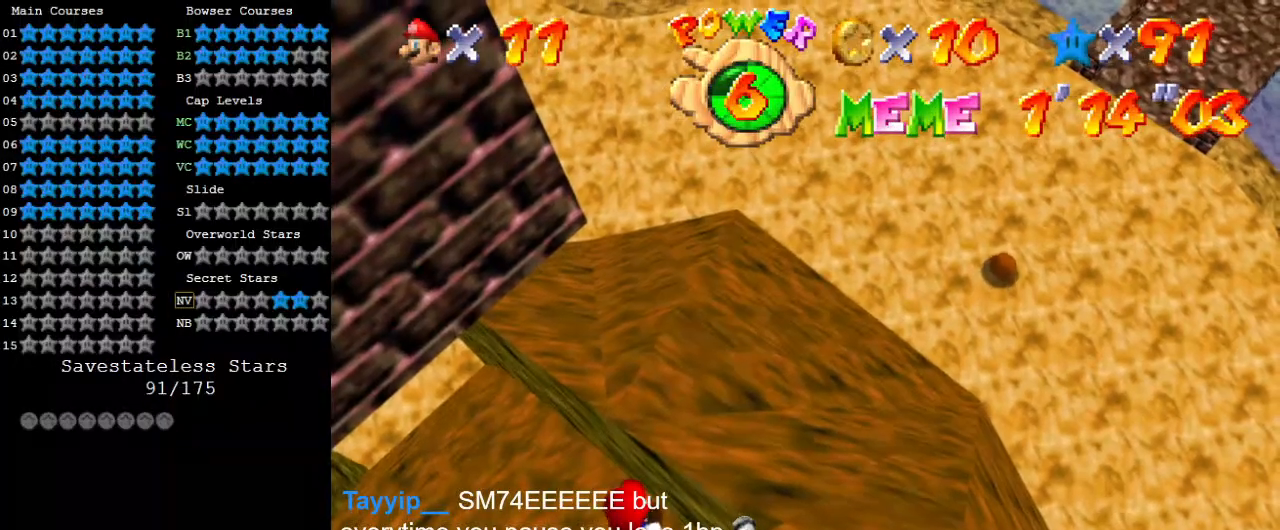
{"keys": [], "events": []}
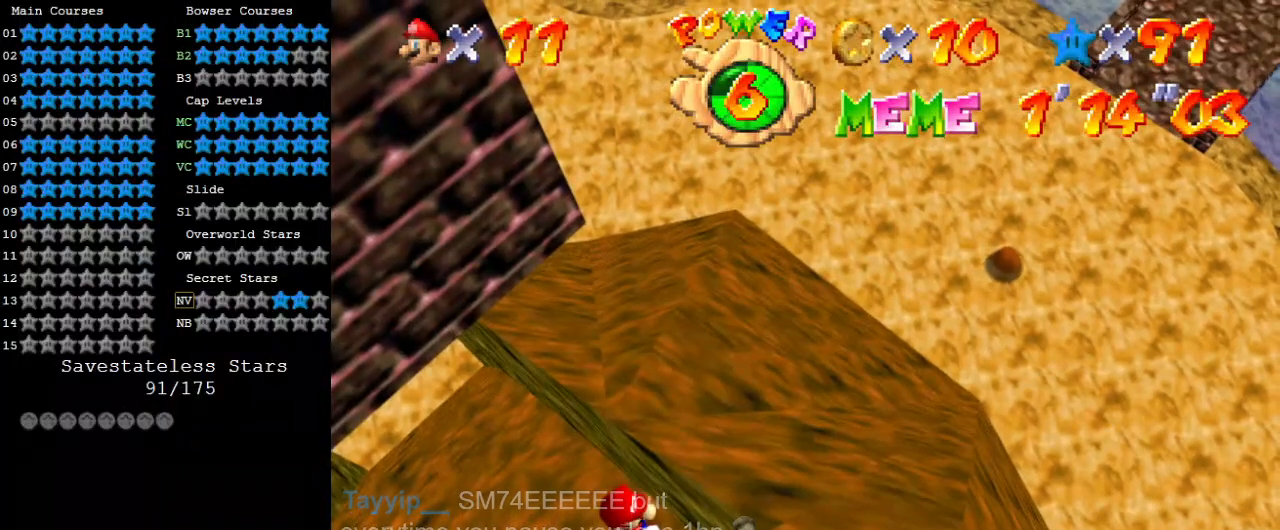
{"keys": [], "events": [[33, "s", "down"], [133, "s", "up"]]}
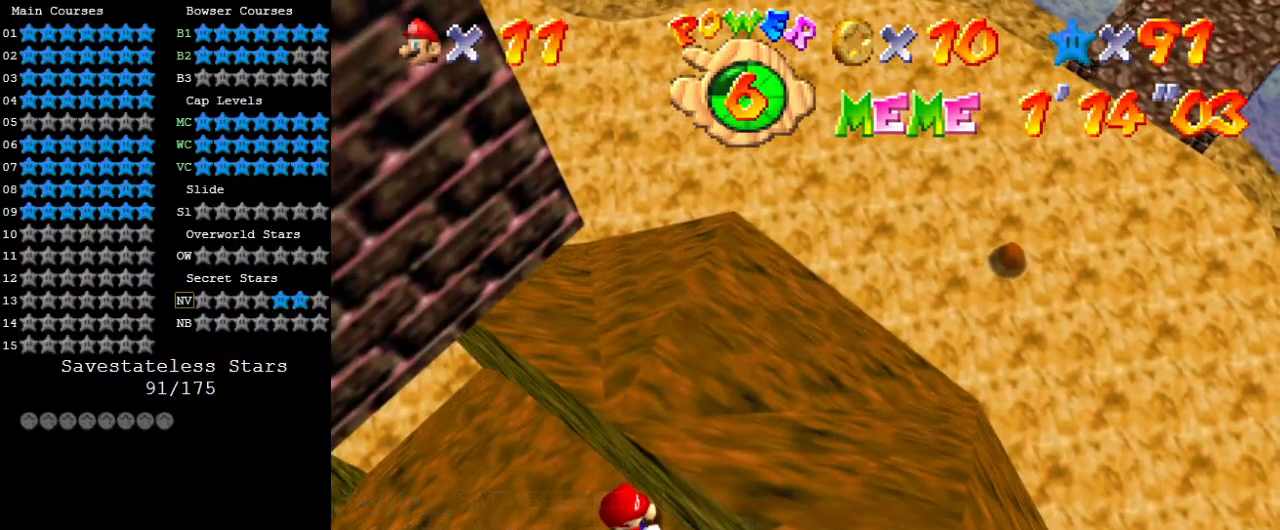
{"keys": ["return"], "events": [[467, "return", "down"]]}
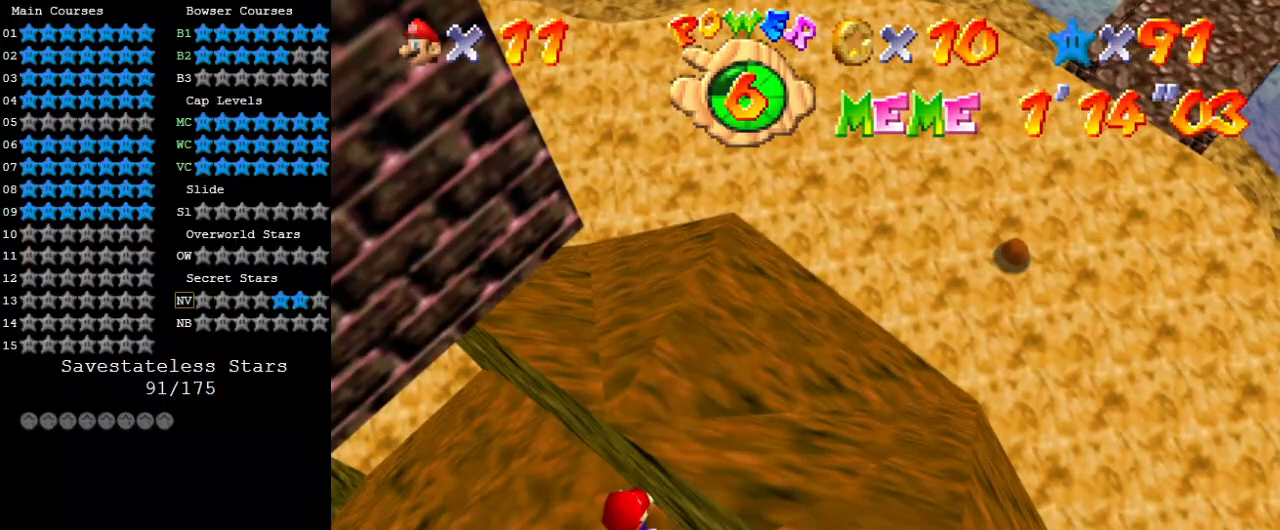
{"keys": [], "events": [[67, "return", "up"]]}
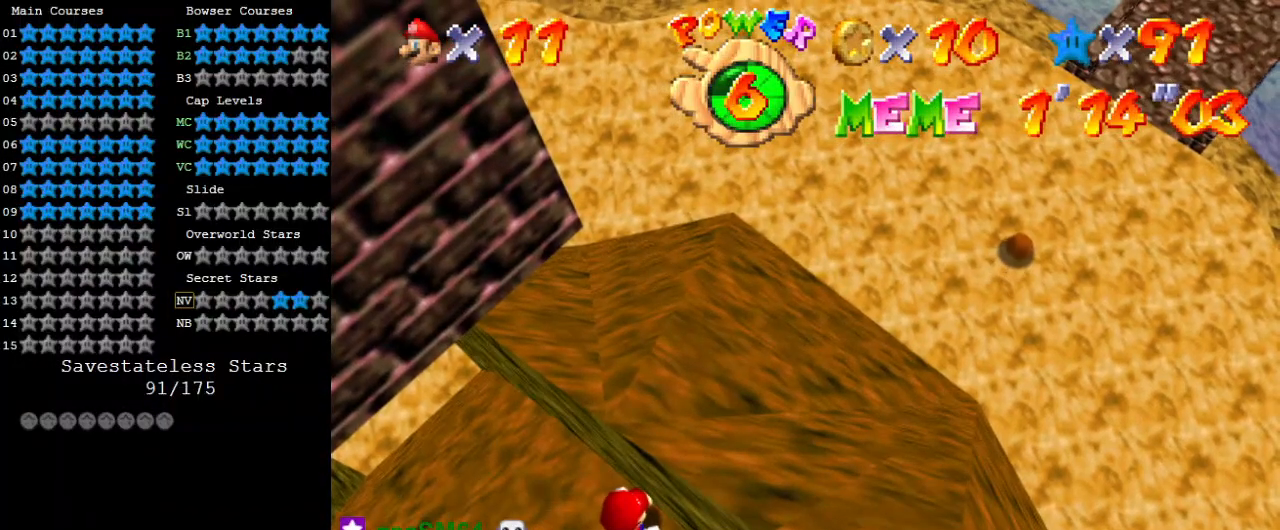
{"keys": [], "events": [[400, "down", "down"], [433, "down", "up"]]}
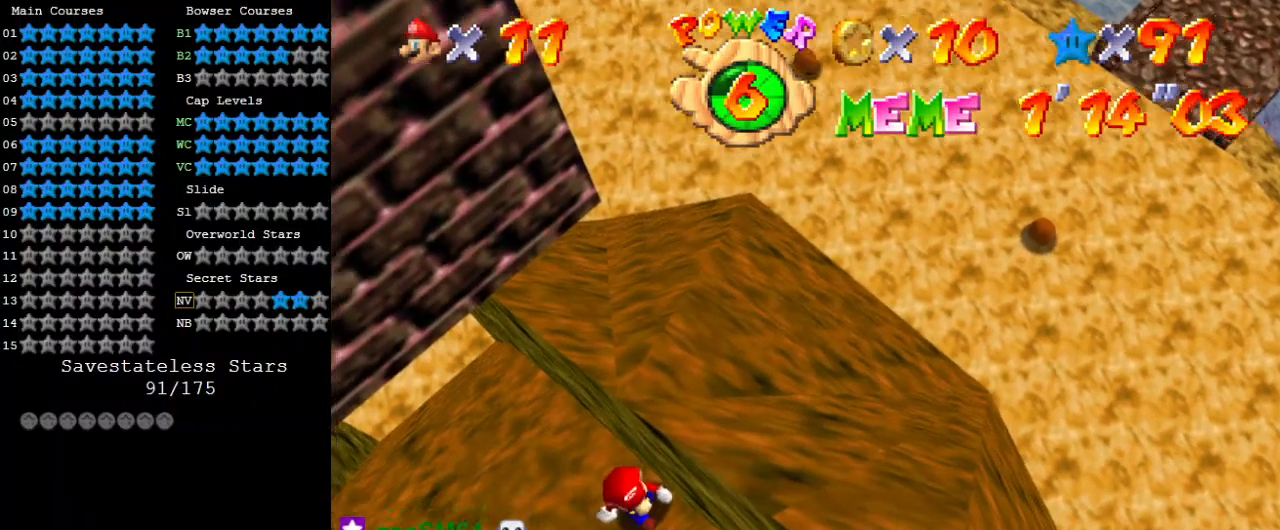
{"keys": [], "events": [[67, "w", "down"], [133, "w", "up"], [233, "w", "down"], [367, "w", "up"]]}
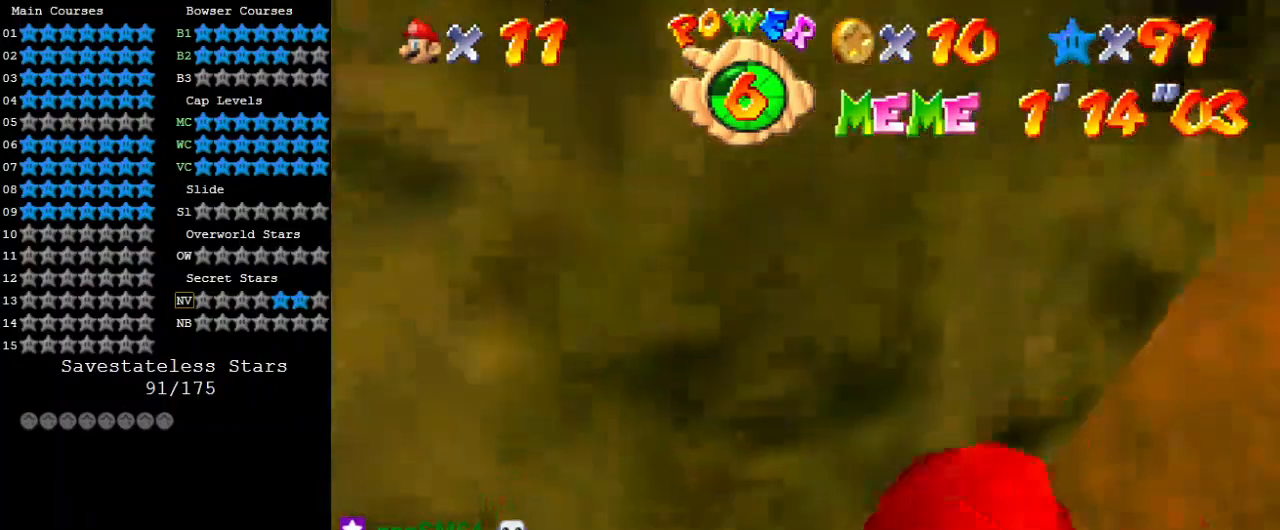
{"keys": ["shift"], "events": [[400, "shift", "down"]]}
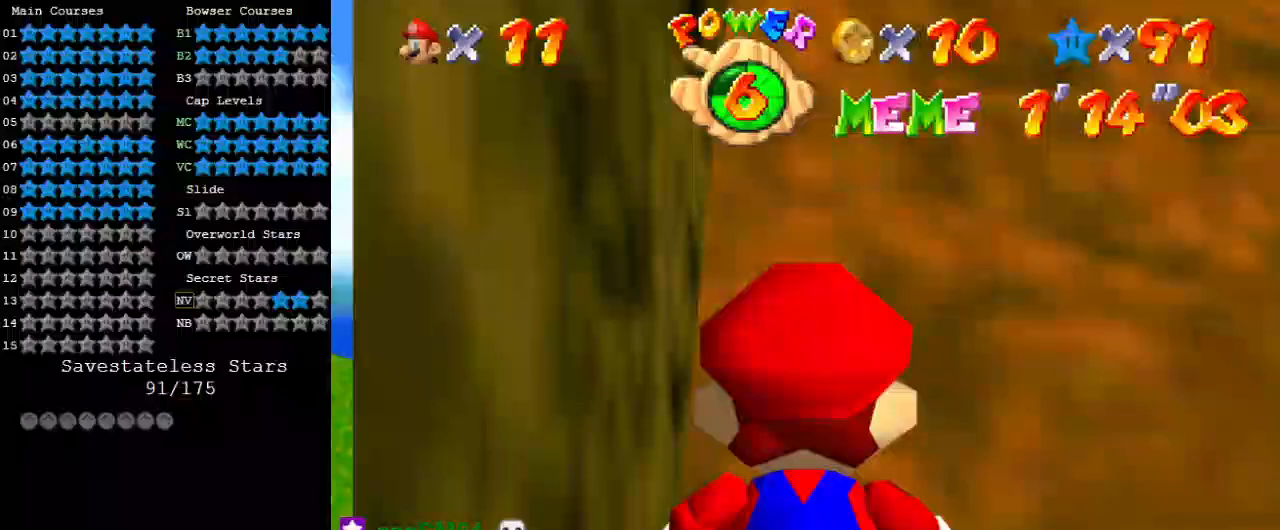
{"keys": [], "events": [[67, "shift", "up"], [167, "s", "down"], [300, "s", "up"]]}
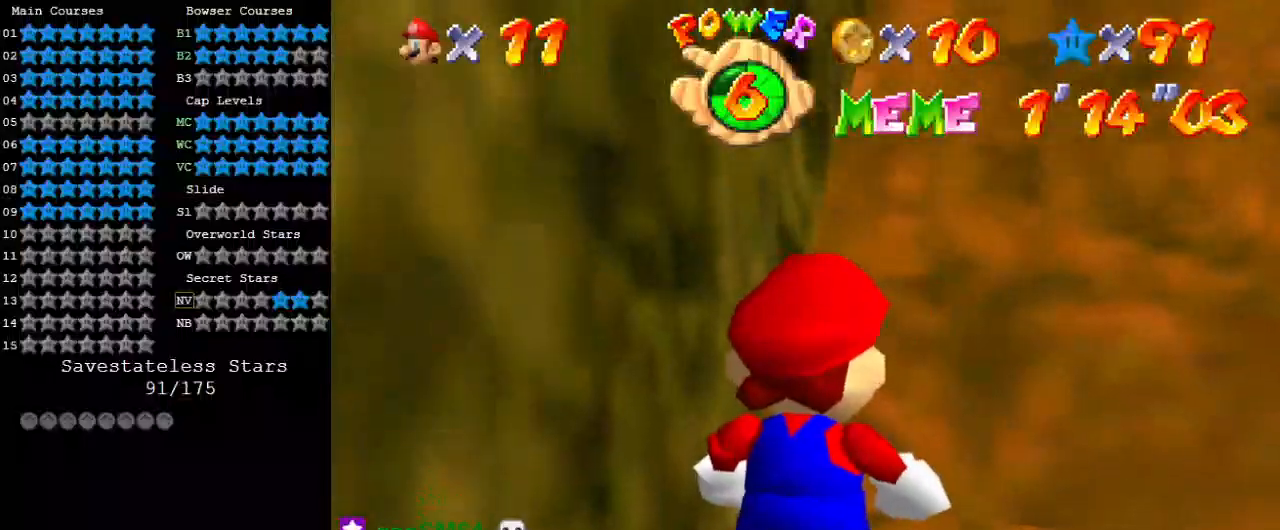
{"keys": [], "events": [[33, "s", "down"], [67, "a", "down"], [200, "a", "up"], [200, "s", "up"], [300, "a", "down"], [300, "s", "down"], [333, "down", "down"], [400, "a", "up"], [400, "right", "down"], [400, "s", "up"], [500, "down", "up"], [500, "right", "up"]]}
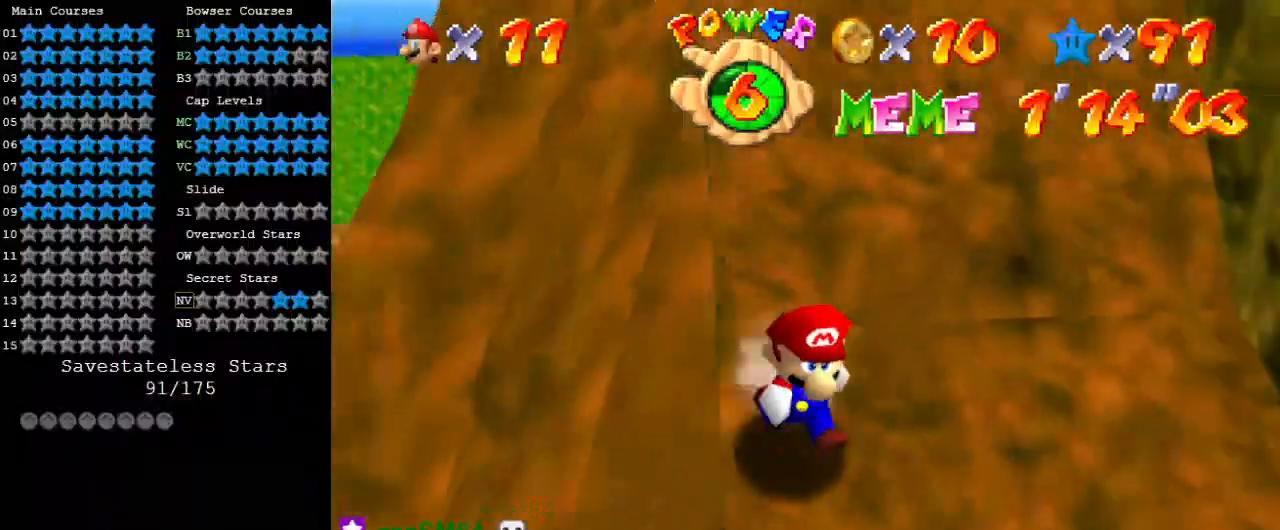
{"keys": ["right"], "events": [[300, "right", "down"]]}
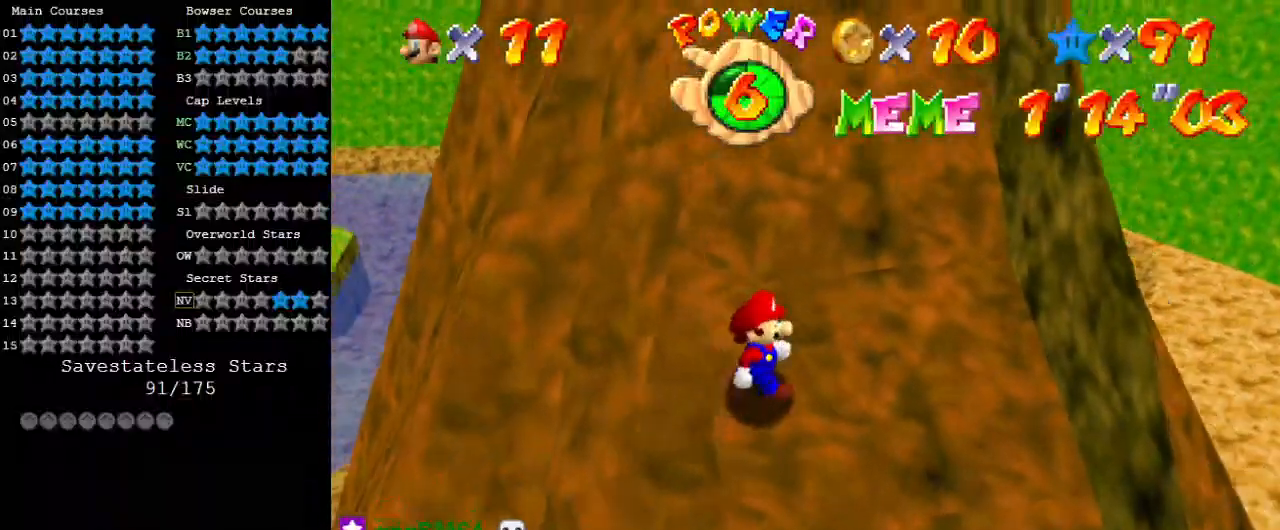
{"keys": [], "events": [[267, "right", "up"], [367, "a", "down"], [400, "a", "up"]]}
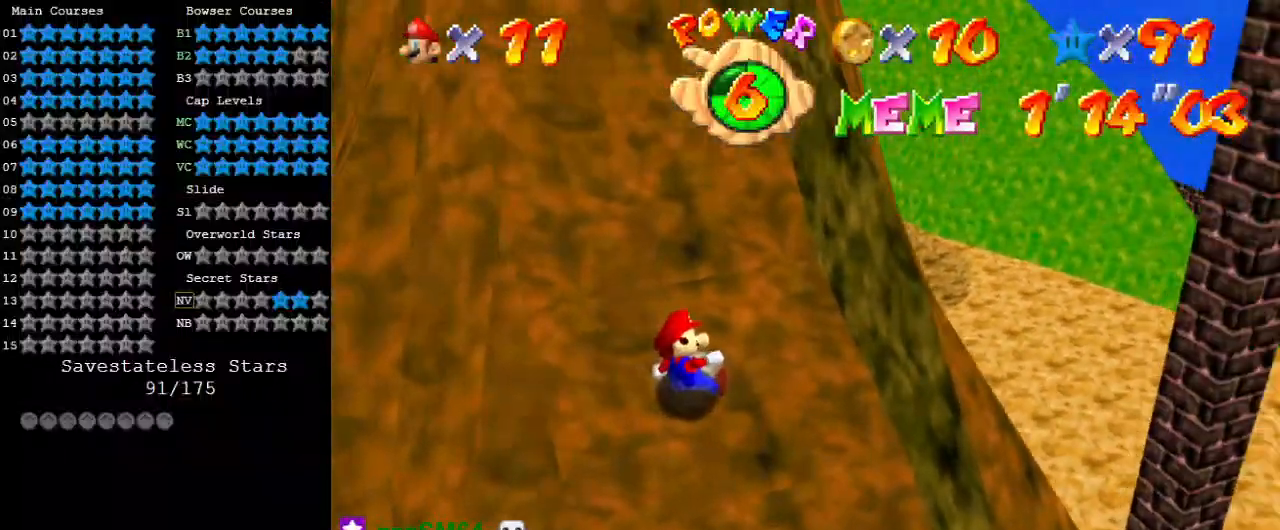
{"keys": [], "events": []}
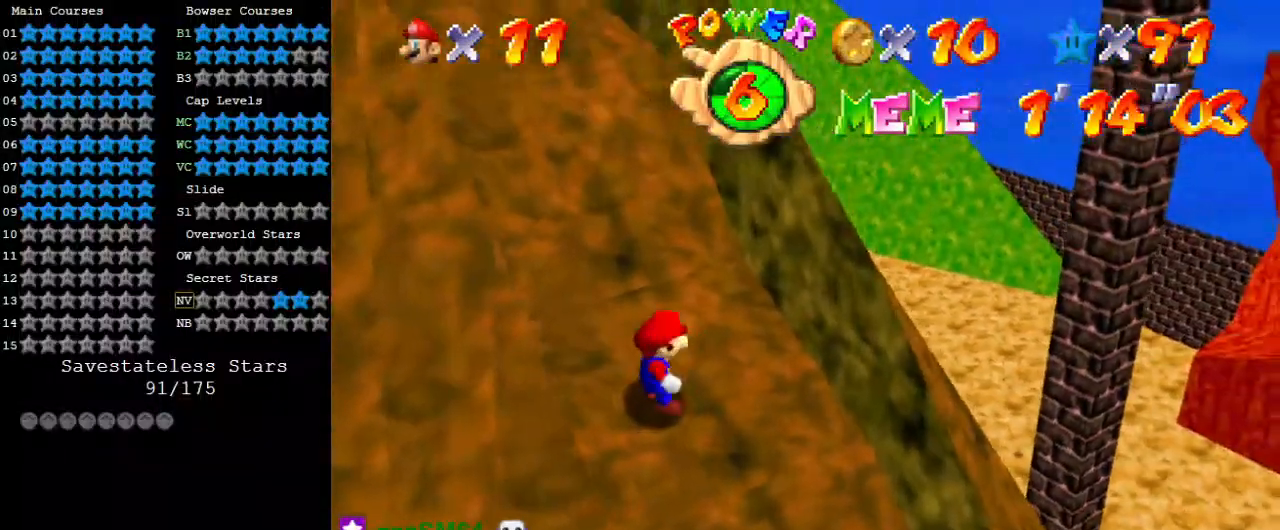
{"keys": ["shift"], "events": [[300, "up", "down"], [333, "up", "up"], [500, "shift", "down"]]}
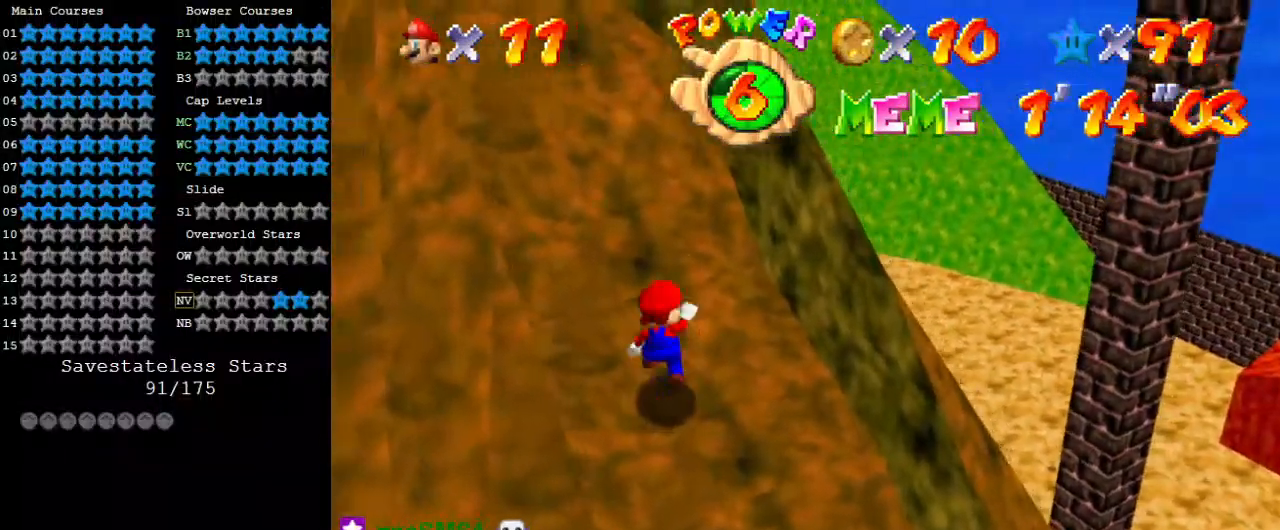
{"keys": ["right", "up"], "events": [[33, "down", "down"], [67, "shift", "up"], [233, "down", "up"], [267, "up", "down"], [467, "right", "down"]]}
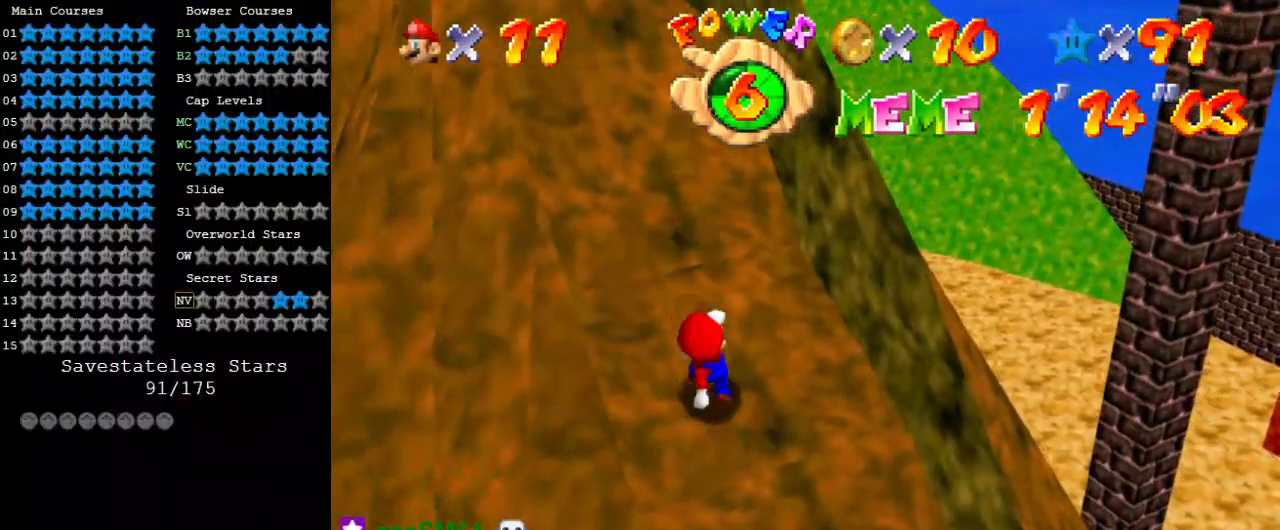
{"keys": ["a", "up"], "events": [[33, "shift", "down"], [100, "right", "up"], [267, "shift", "up"], [333, "a", "down"], [433, "a", "up"], [500, "a", "down"]]}
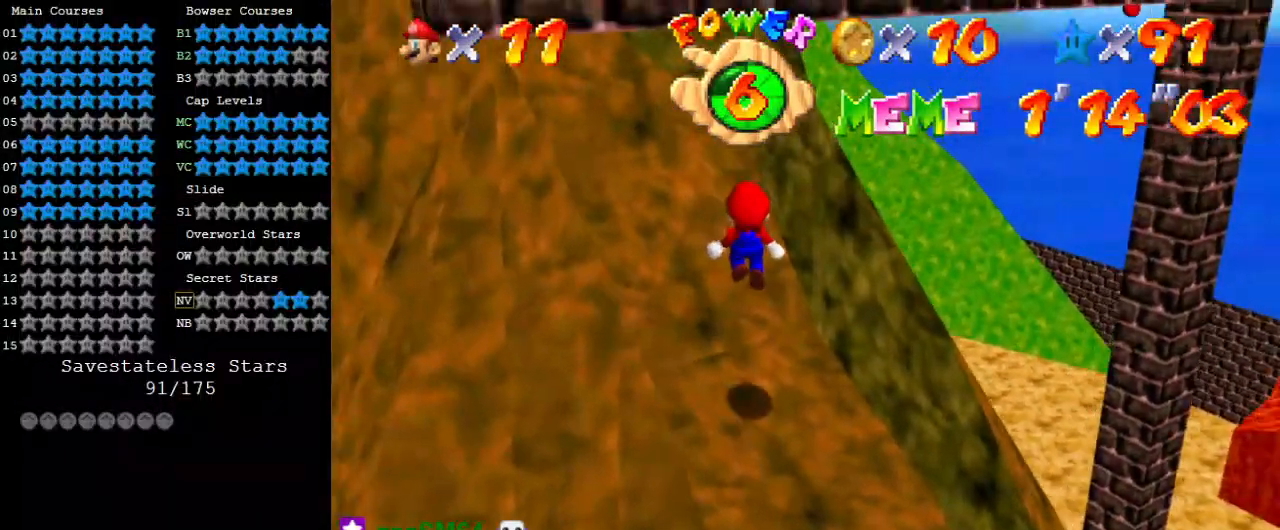
{"keys": ["a", "left", "shift", "up"], "events": [[100, "a", "up"], [200, "right", "down"], [233, "shift", "down"], [300, "up", "up"], [367, "a", "down"], [433, "left", "down"], [433, "right", "up"], [433, "up", "down"]]}
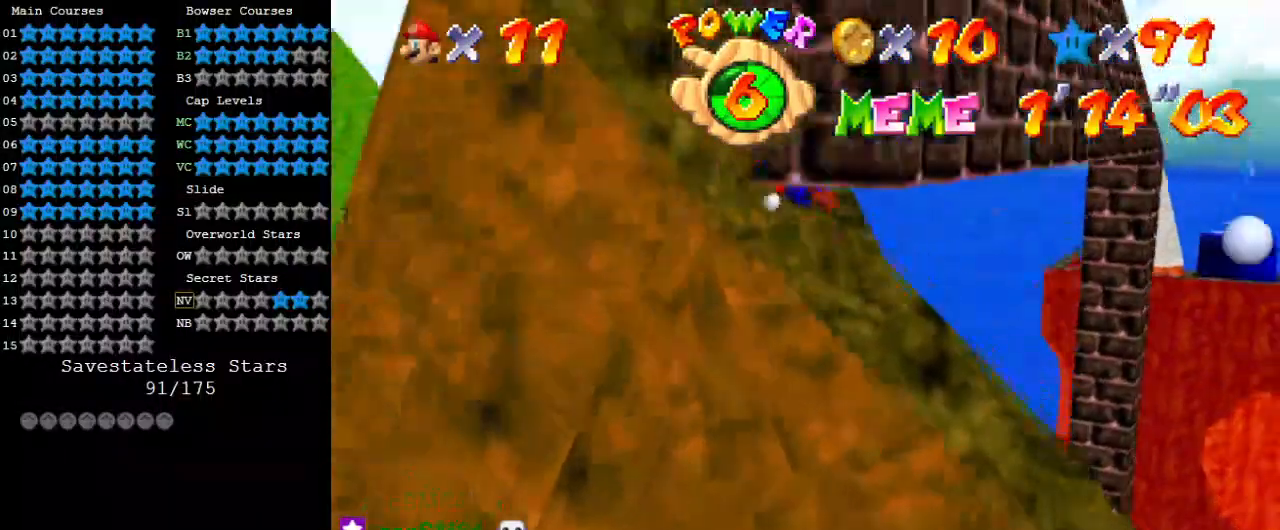
{"keys": ["shift", "up"], "events": [[100, "a", "up"], [100, "shift", "up"], [100, "up", "up"], [200, "up", "down"], [267, "shift", "down"], [333, "left", "up"]]}
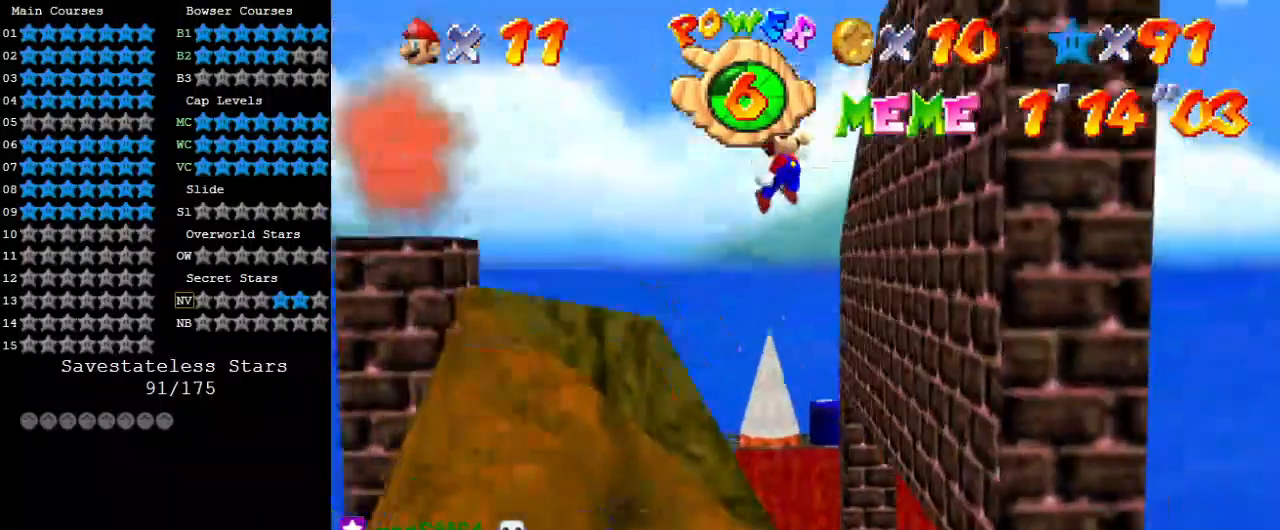
{"keys": ["right", "shift"], "events": [[167, "right", "down"], [267, "shift", "up"], [267, "up", "up"], [367, "shift", "down"]]}
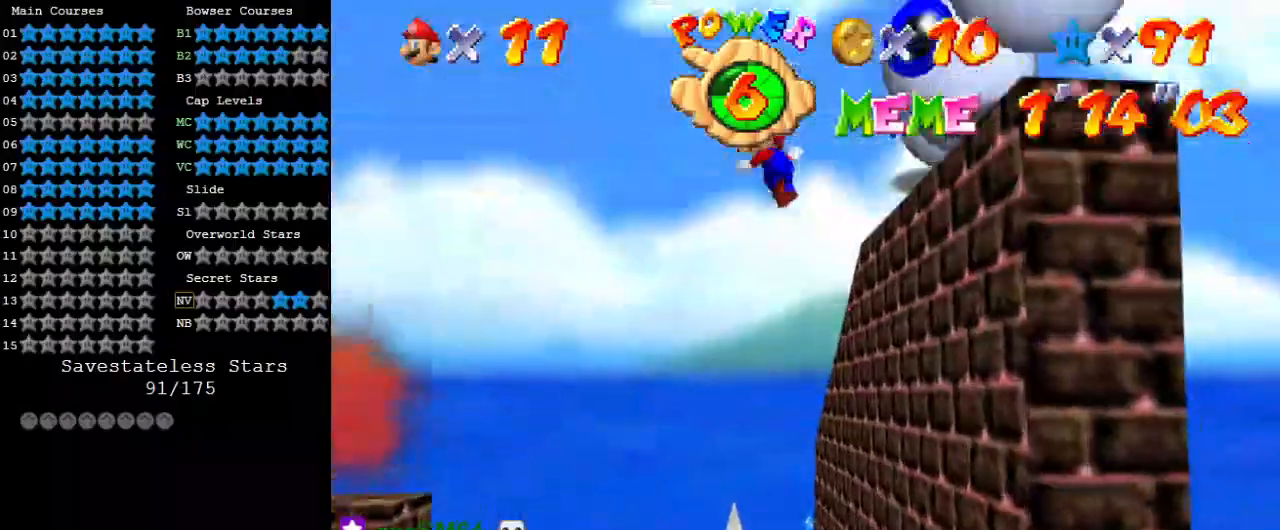
{"keys": ["right", "shift"], "events": []}
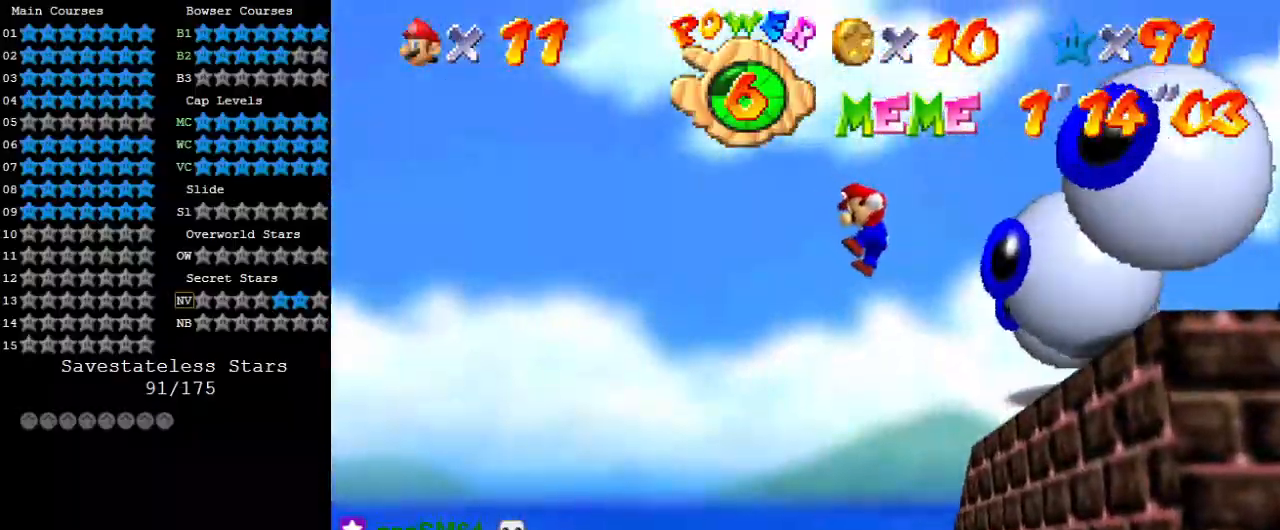
{"keys": ["a", "right", "shift"], "events": [[333, "shift", "up"], [433, "shift", "down"], [467, "a", "down"]]}
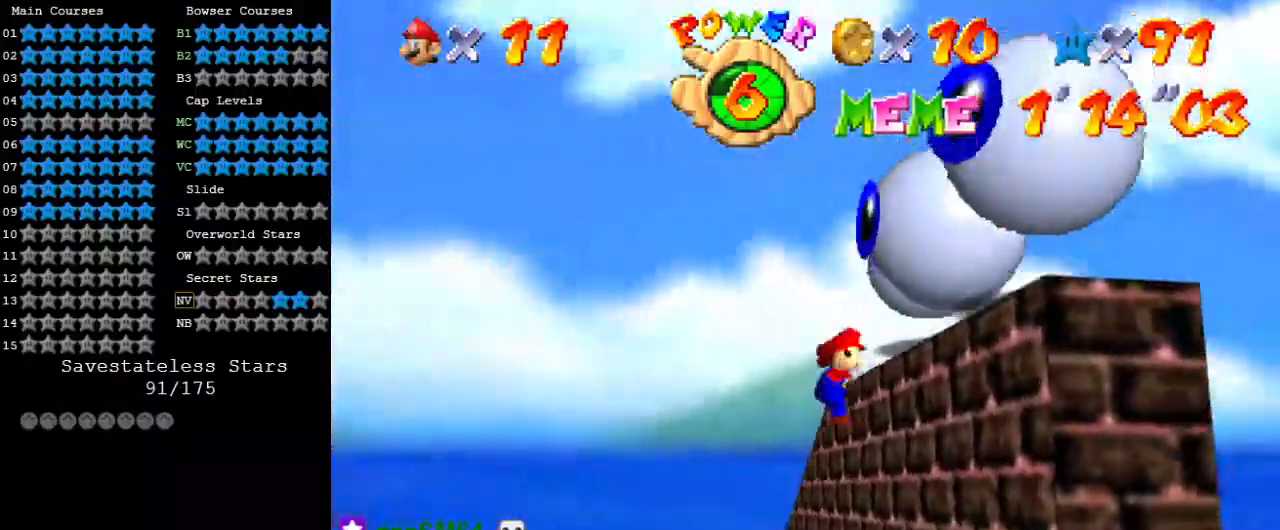
{"keys": ["down", "left"], "events": [[33, "right", "up"], [133, "a", "up"], [133, "shift", "up"], [167, "a", "down"], [267, "a", "up"], [500, "down", "down"], [500, "left", "down"]]}
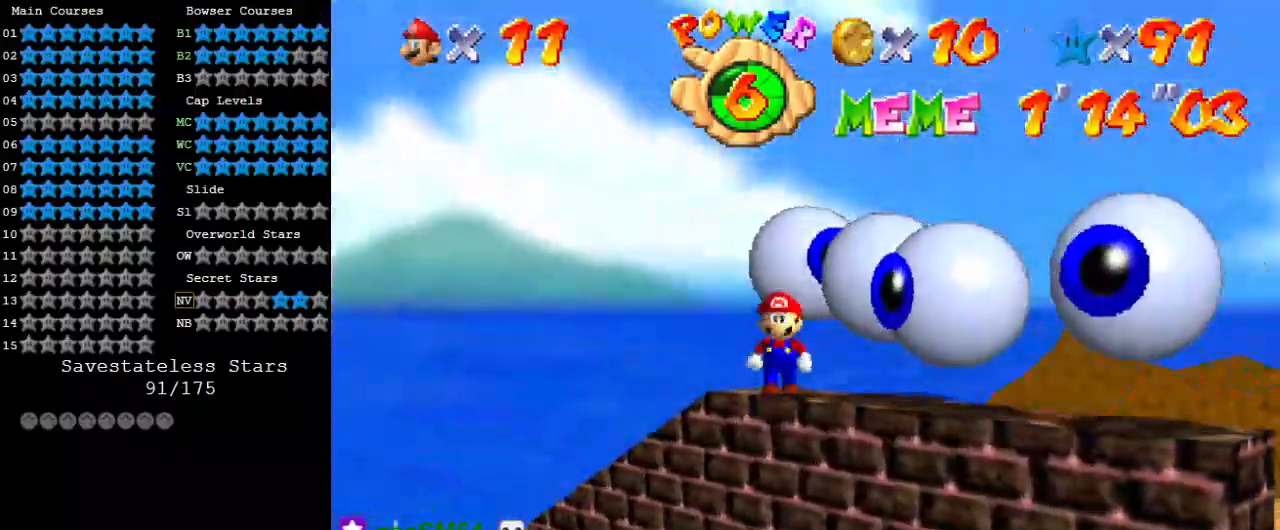
{"keys": [], "events": [[100, "down", "up"], [100, "left", "up"]]}
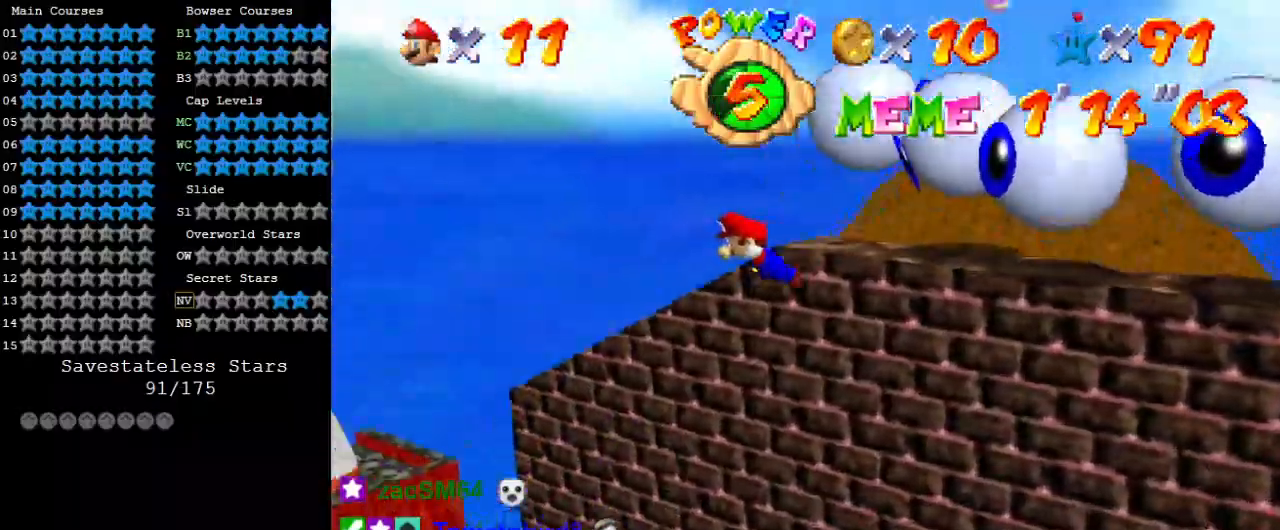
{"keys": ["down", "right"], "events": [[400, "right", "down"], [467, "down", "down"]]}
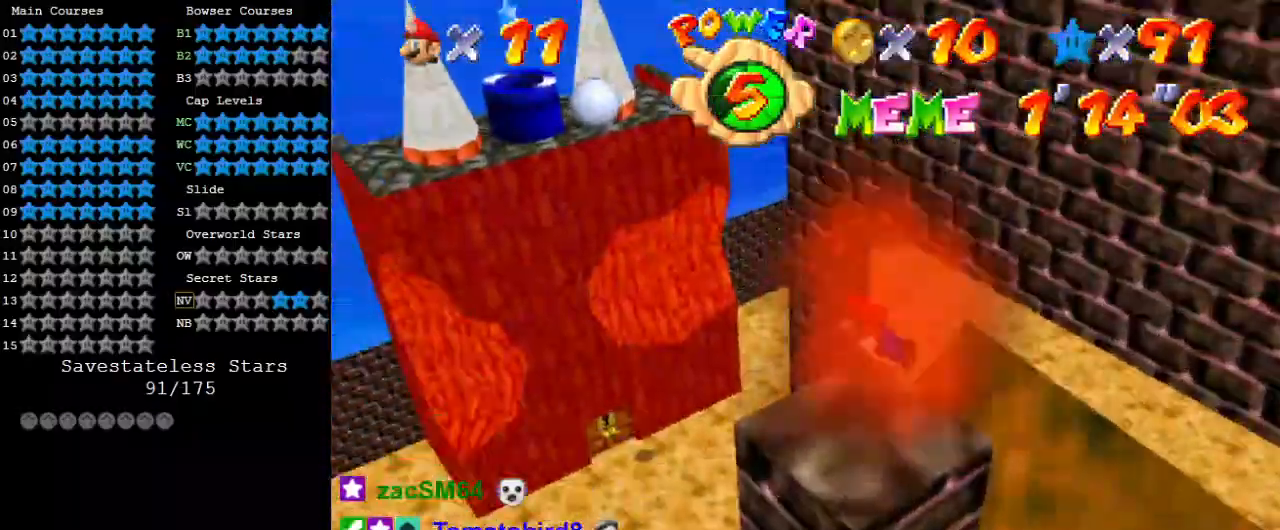
{"keys": ["down", "right"], "events": []}
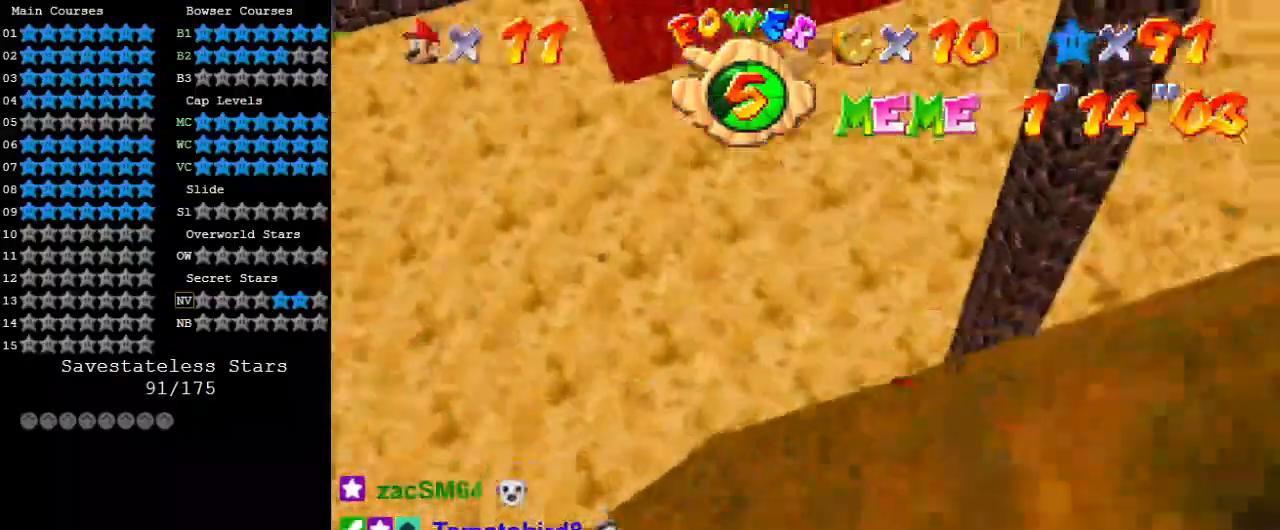
{"keys": ["right", "up"], "events": [[67, "down", "up"], [200, "up", "down"]]}
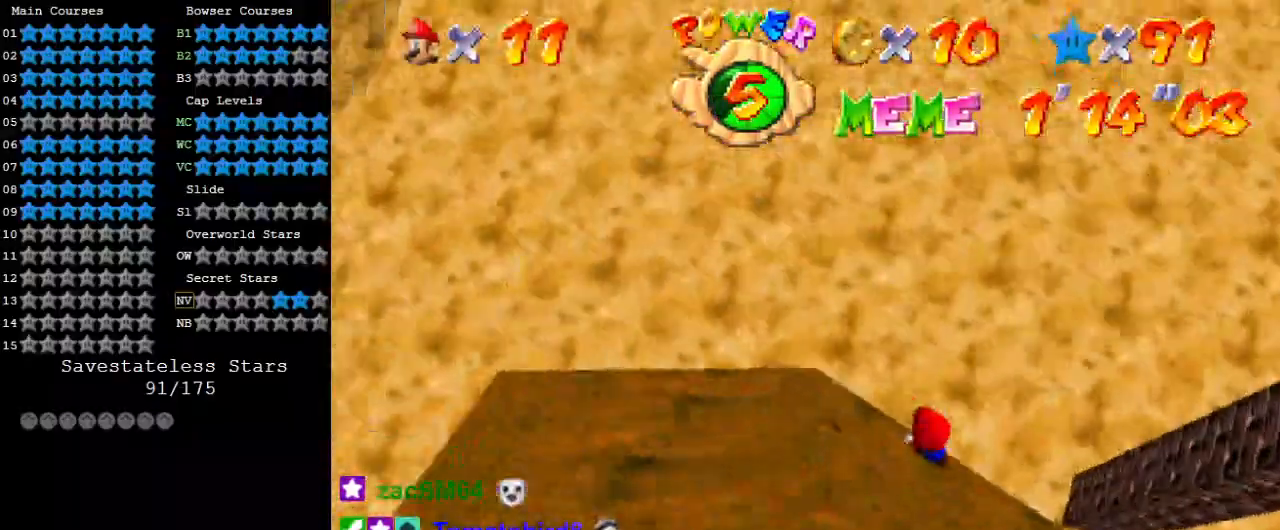
{"keys": ["right", "up"], "events": [[267, "a", "down"], [467, "a", "up"]]}
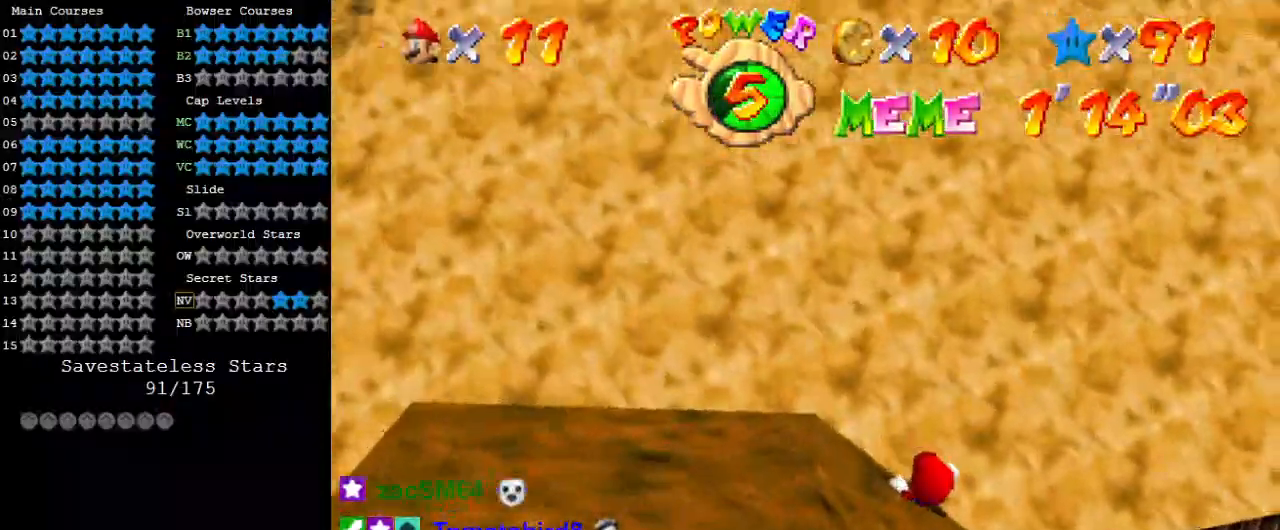
{"keys": ["up"], "events": [[267, "right", "up"], [433, "shift", "down"], [500, "shift", "up"]]}
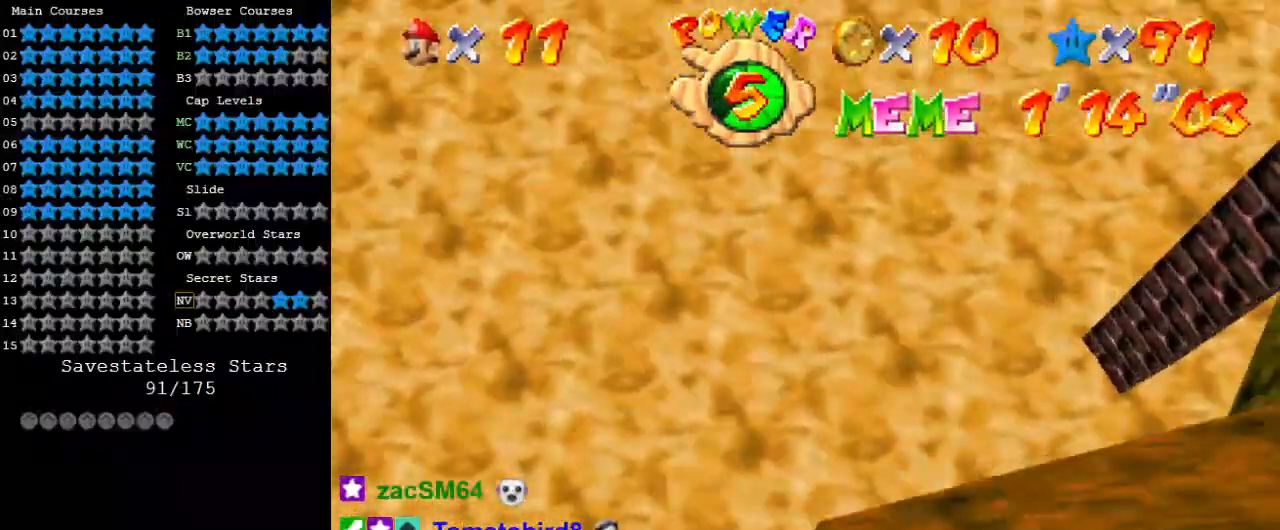
{"keys": ["left", "up"], "events": [[100, "a", "down"], [200, "a", "up"], [200, "left", "down"], [300, "a", "down"], [433, "a", "up"]]}